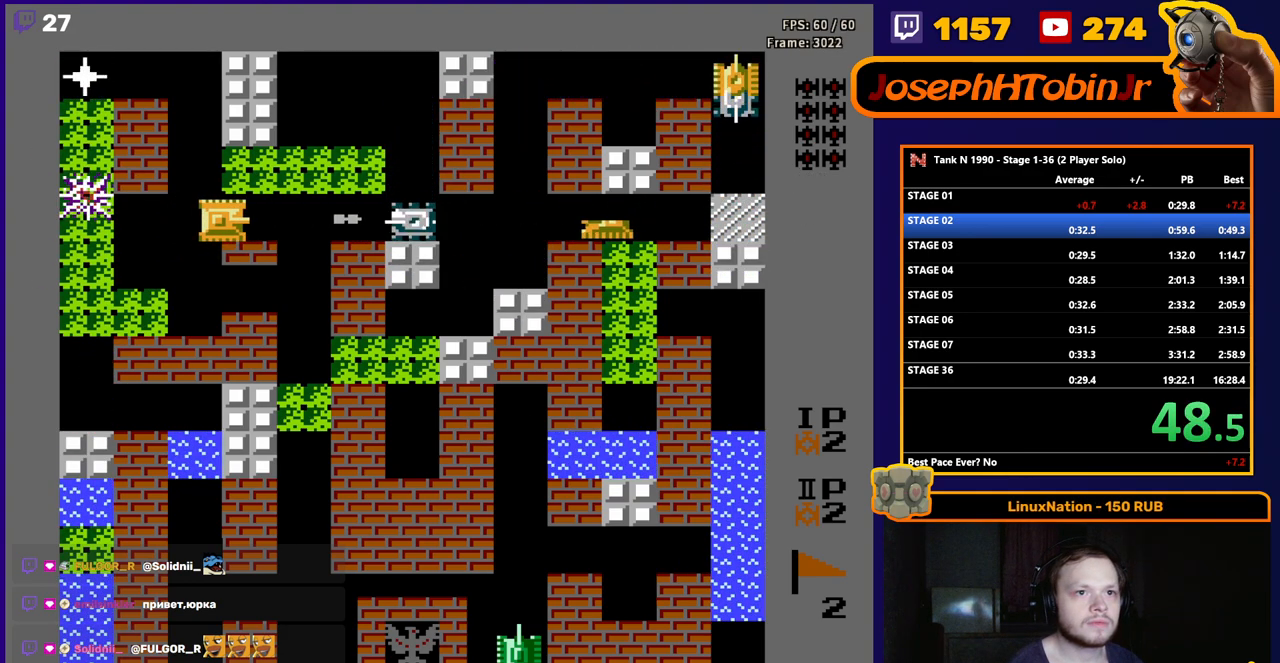
Gameplay with a controller (Nintendo layout); each line is a JSON object with the inputs held at the frame after it. "events" lists button and stick changes between this image and that frame as [ms after this image, input, new state], when the widget could be followed in between. Not read: L3 R3.
{"buttons": ["B"], "events": [[117, "DPAD_RIGHT", "up"]]}
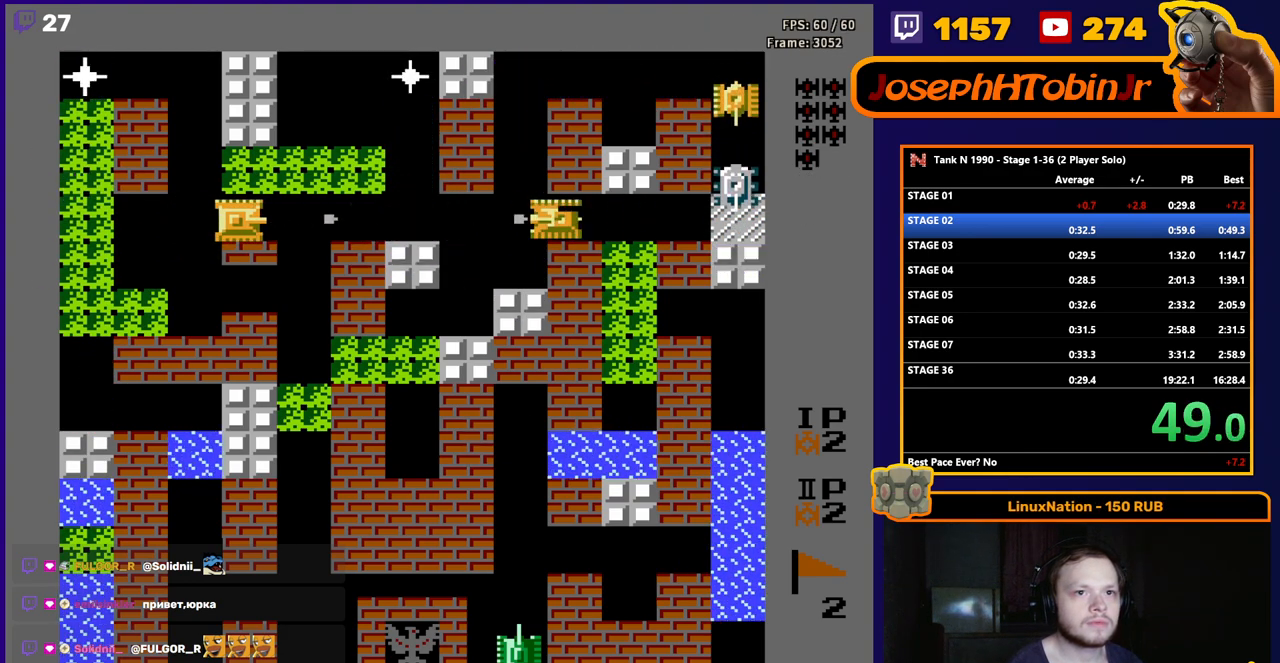
{"buttons": ["B"], "events": []}
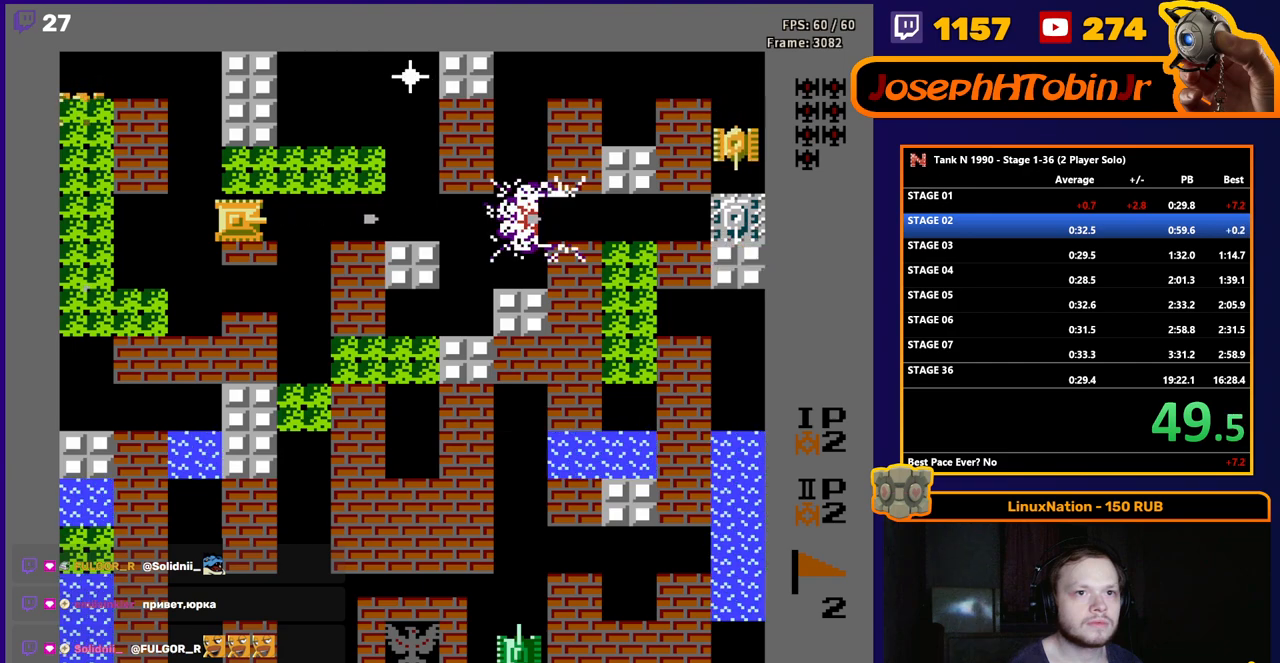
{"buttons": ["B"], "events": []}
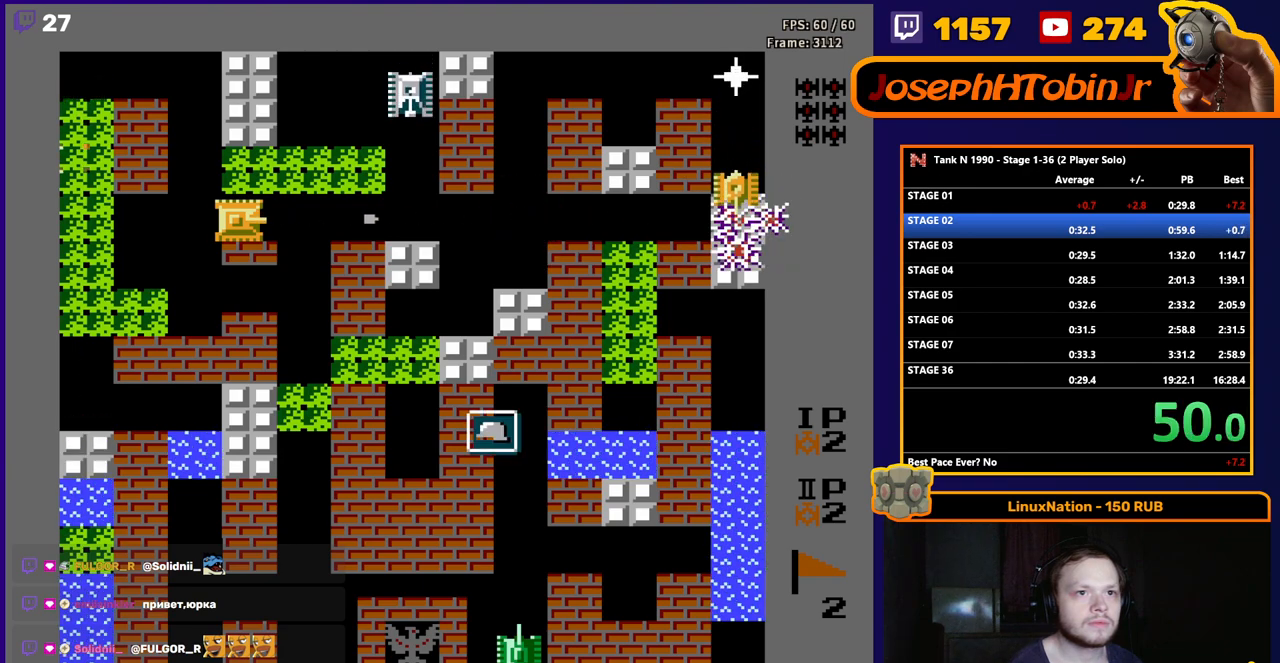
{"buttons": ["B", "DPAD_LEFT"], "events": [[100, "DPAD_LEFT", "down"], [133, "B", "up"], [250, "B", "down"]]}
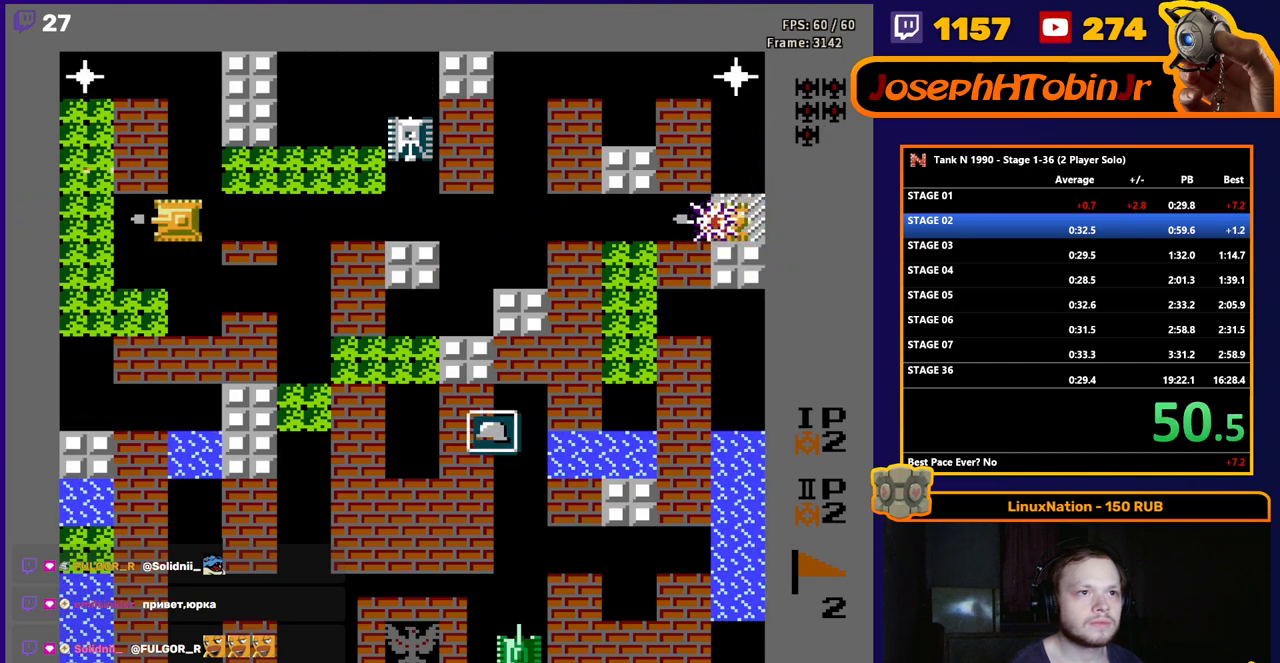
{"buttons": ["B", "DPAD_RIGHT"], "events": [[133, "DPAD_LEFT", "up"], [200, "DPAD_RIGHT", "down"]]}
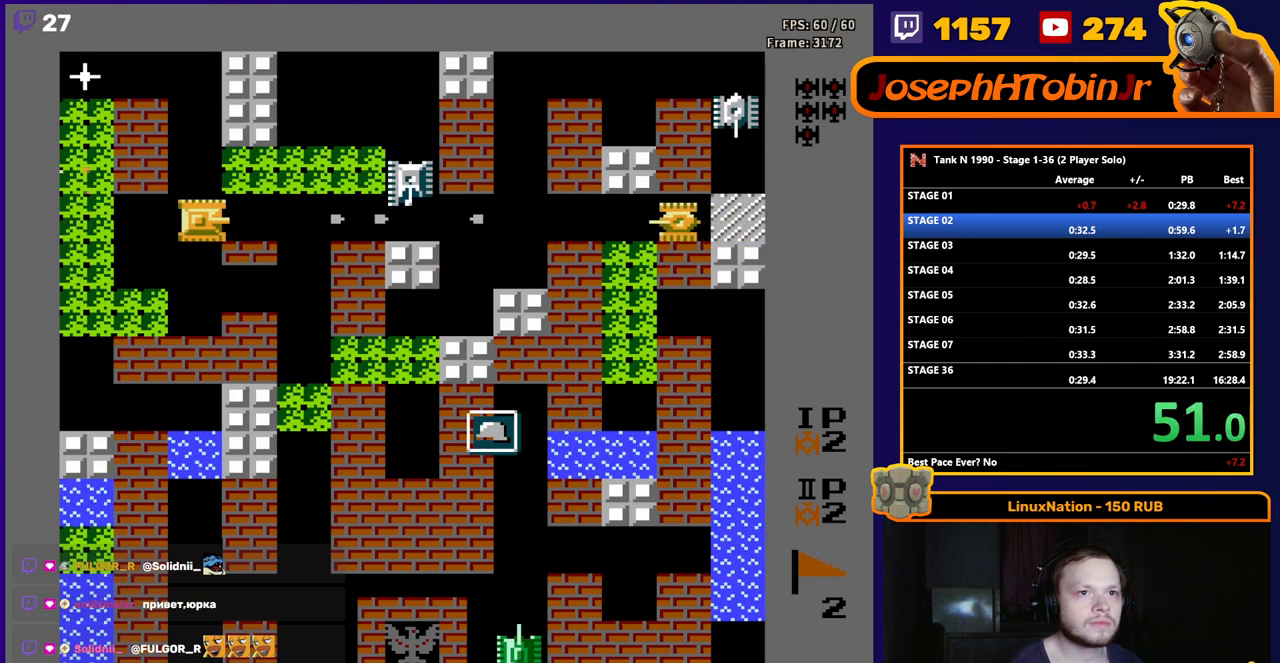
{"buttons": ["DPAD_LEFT"], "events": [[67, "DPAD_RIGHT", "up"], [400, "DPAD_LEFT", "down"], [483, "B", "up"]]}
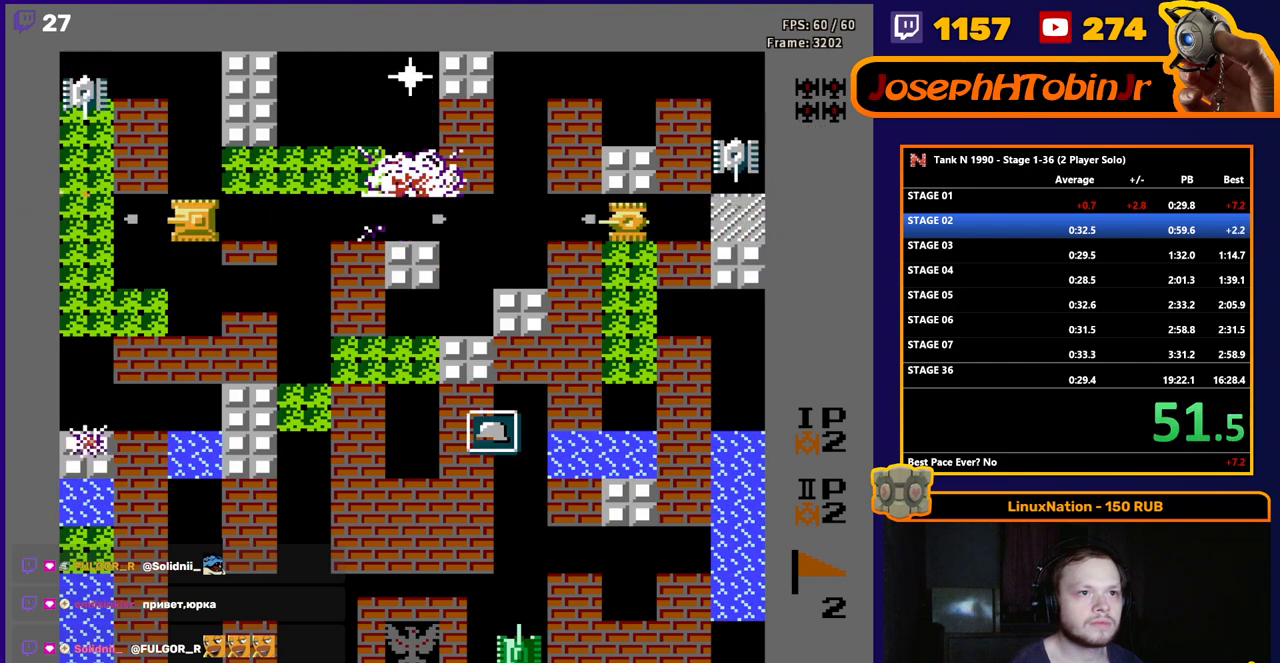
{"buttons": ["B", "DPAD_RIGHT"], "events": [[33, "B", "down"], [333, "DPAD_LEFT", "up"], [350, "DPAD_RIGHT", "down"]]}
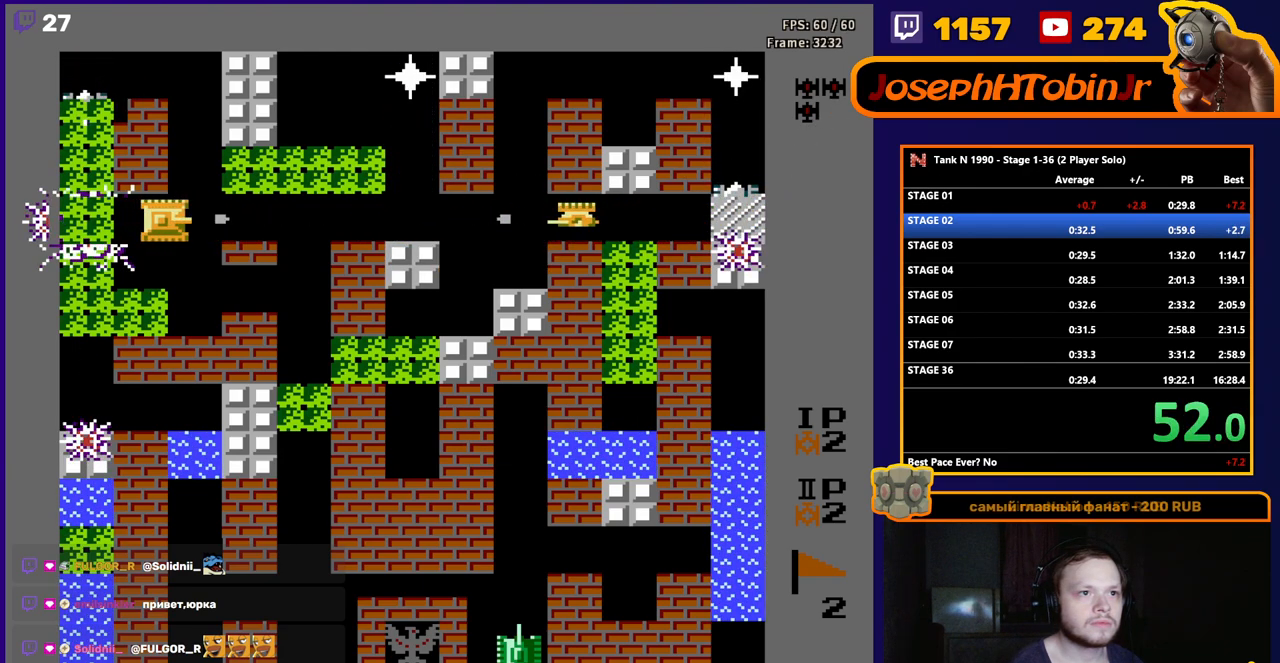
{"buttons": ["B", "DPAD_RIGHT"], "events": [[217, "DPAD_RIGHT", "up"], [450, "DPAD_RIGHT", "down"]]}
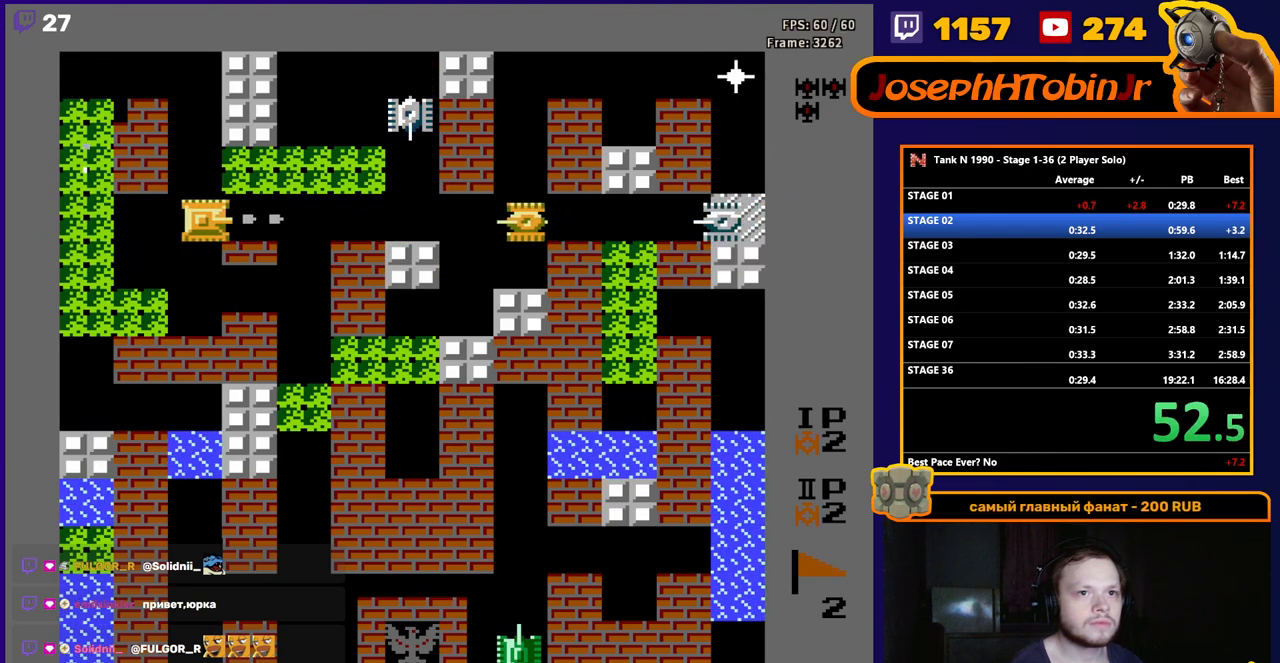
{"buttons": ["B", "DPAD_LEFT"], "events": [[50, "DPAD_RIGHT", "up"], [317, "DPAD_LEFT", "down"], [367, "B", "up"], [417, "B", "down"]]}
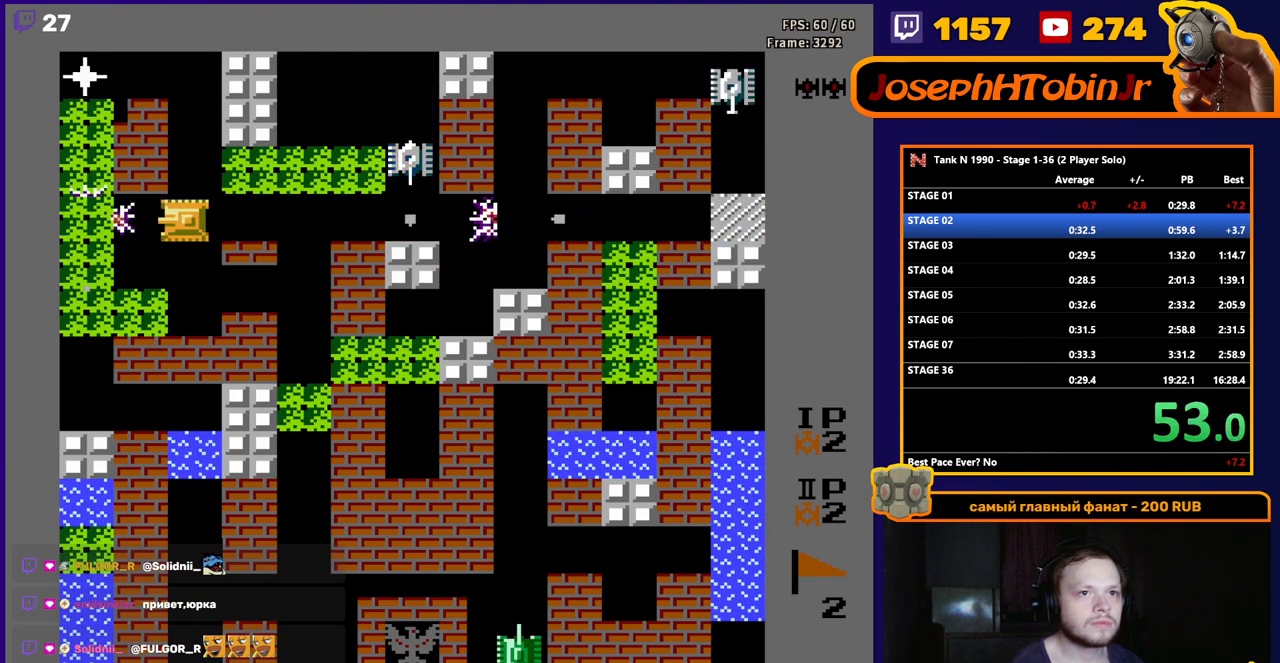
{"buttons": ["B", "DPAD_RIGHT"], "events": [[167, "DPAD_LEFT", "up"], [200, "DPAD_RIGHT", "down"]]}
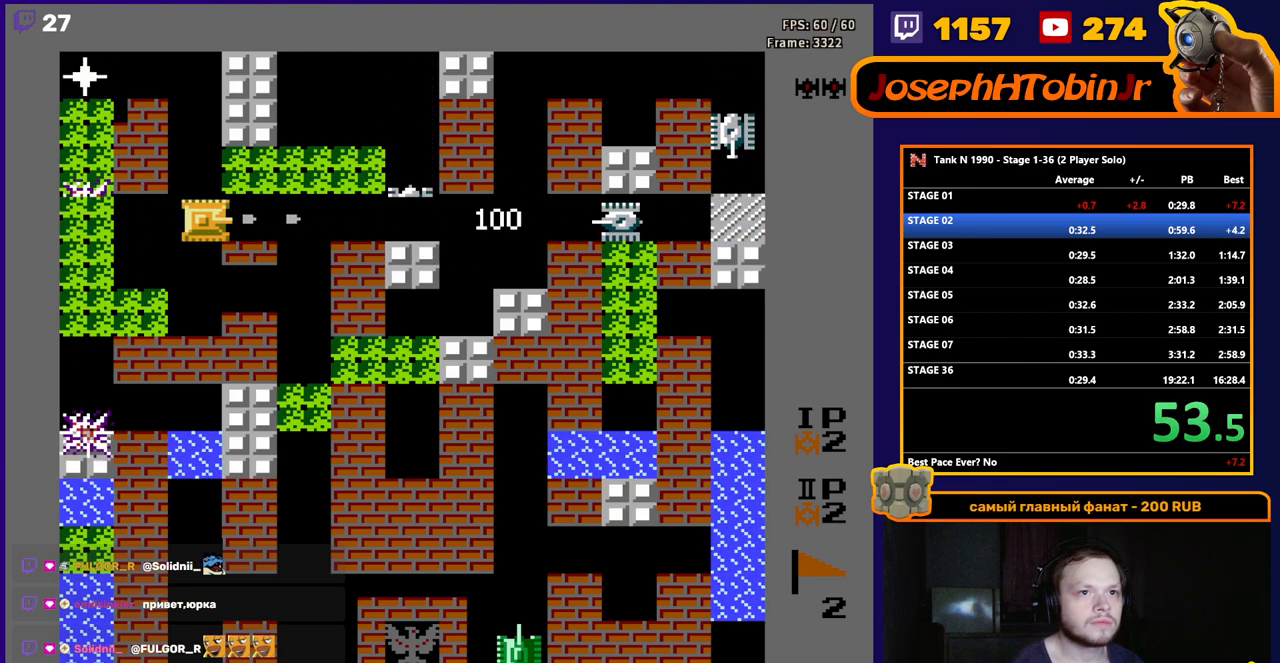
{"buttons": ["B"], "events": [[133, "DPAD_RIGHT", "up"]]}
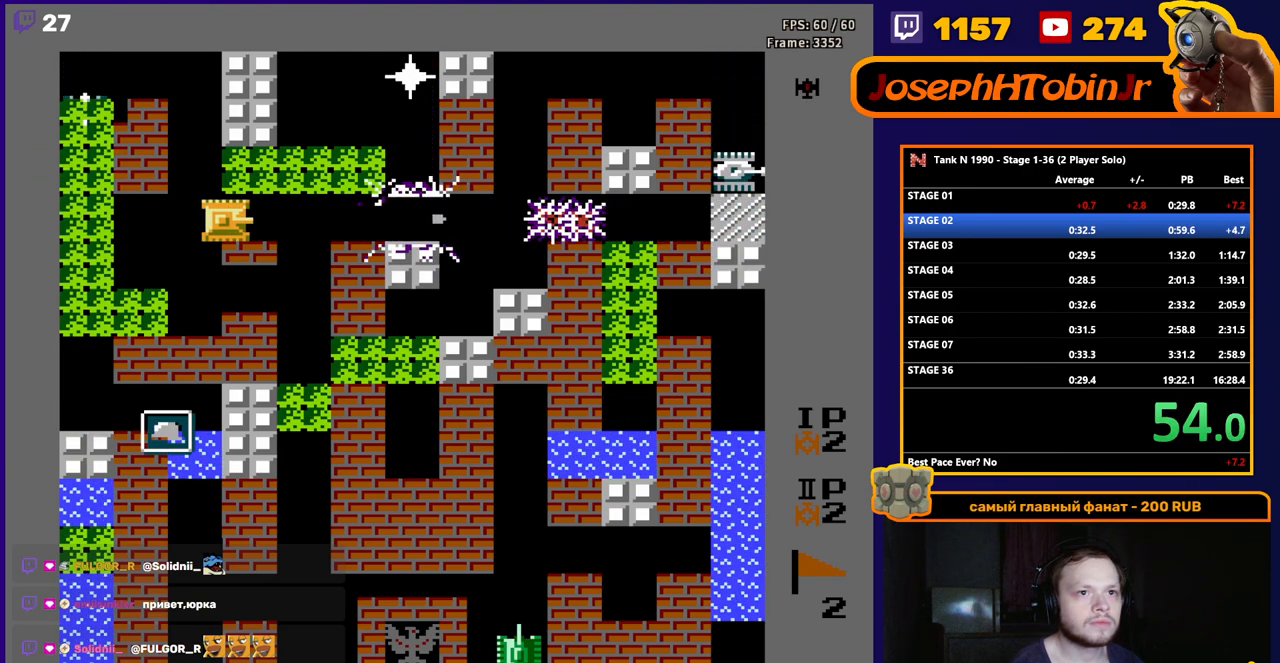
{"buttons": [], "events": [[400, "B", "up"]]}
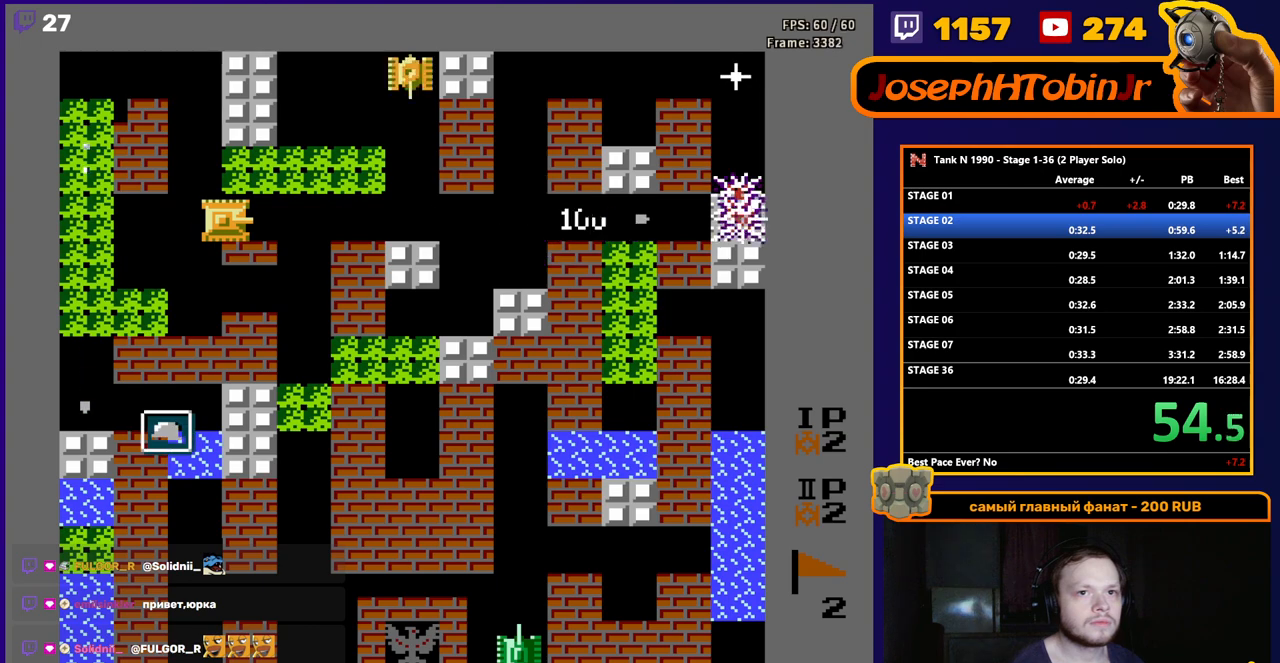
{"buttons": ["B"], "events": [[17, "DPAD_LEFT", "down"], [267, "B", "down"], [350, "DPAD_LEFT", "up"]]}
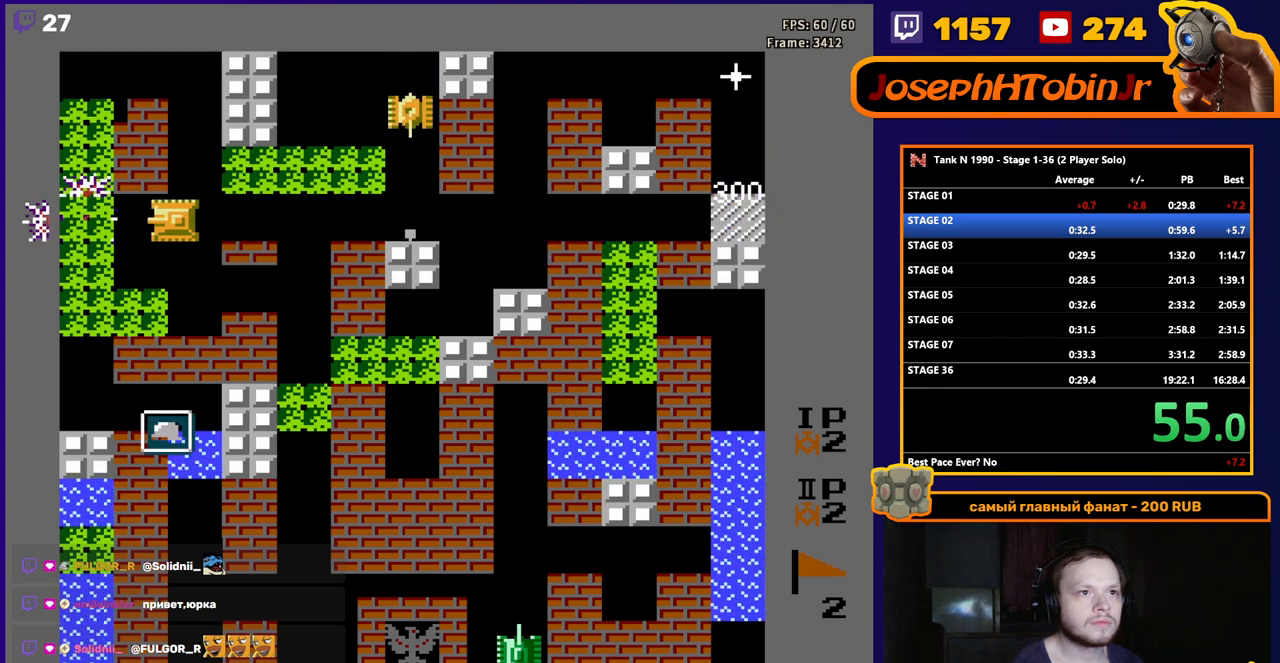
{"buttons": ["DPAD_RIGHT"], "events": [[100, "DPAD_RIGHT", "down"], [150, "B", "up"]]}
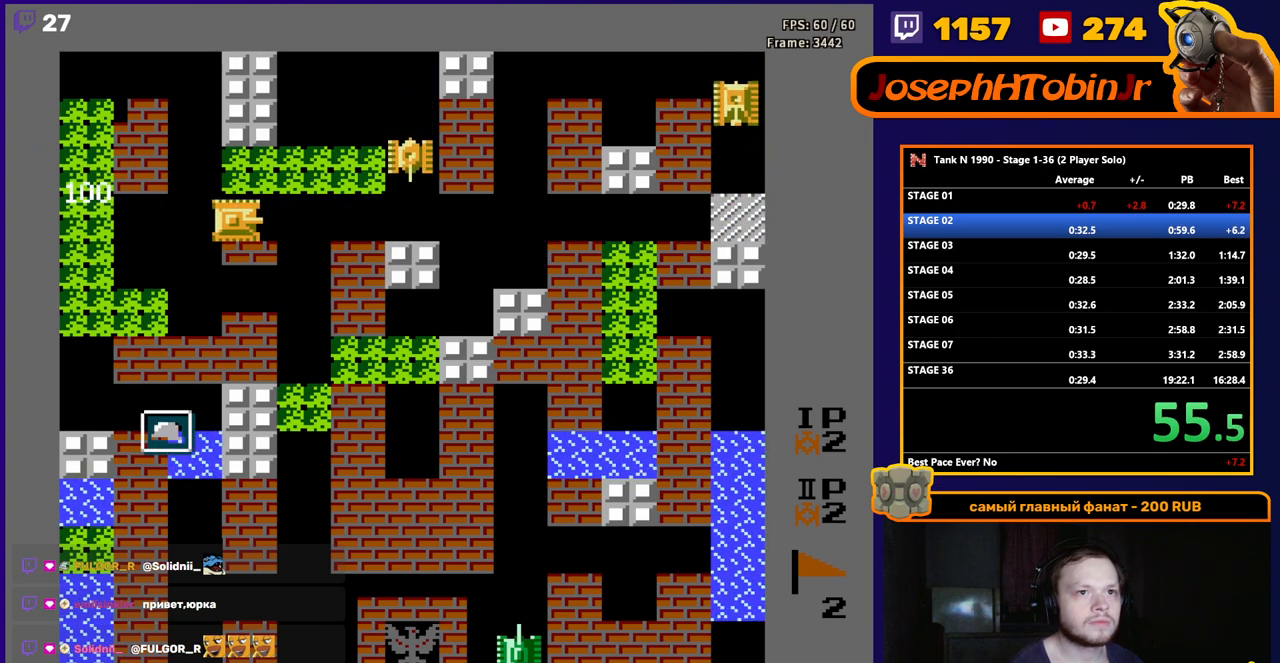
{"buttons": ["B", "DPAD_RIGHT"], "events": [[317, "B", "down"]]}
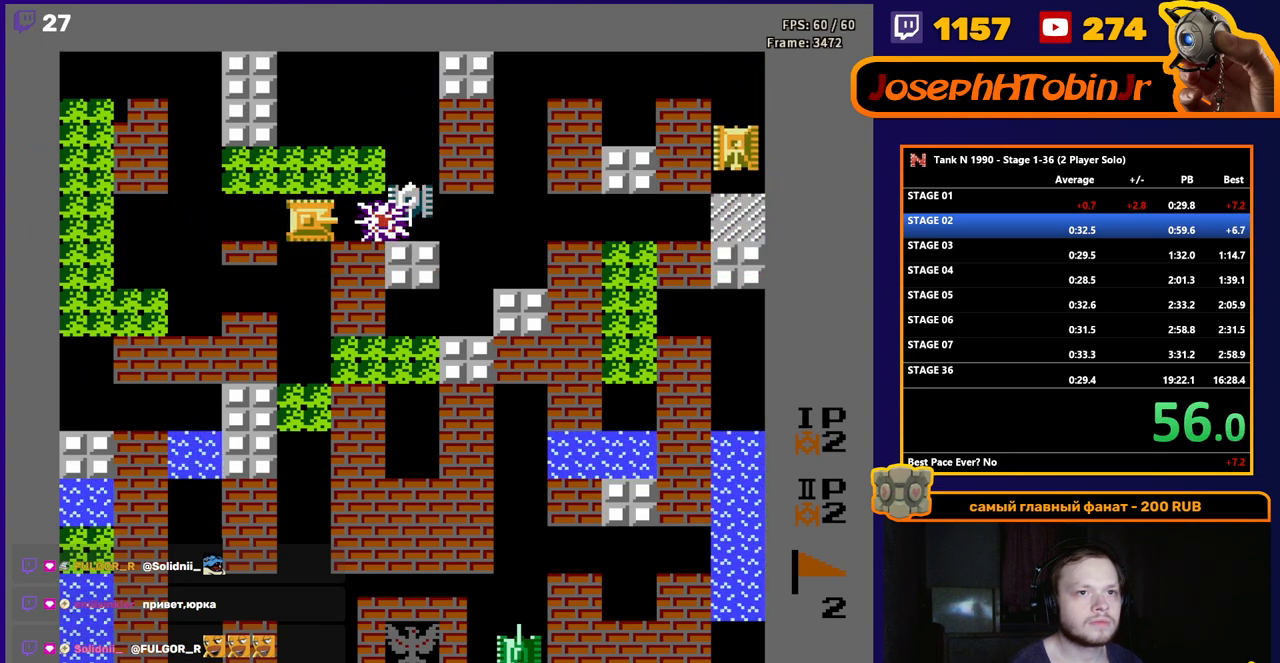
{"buttons": ["B", "DPAD_RIGHT"], "events": []}
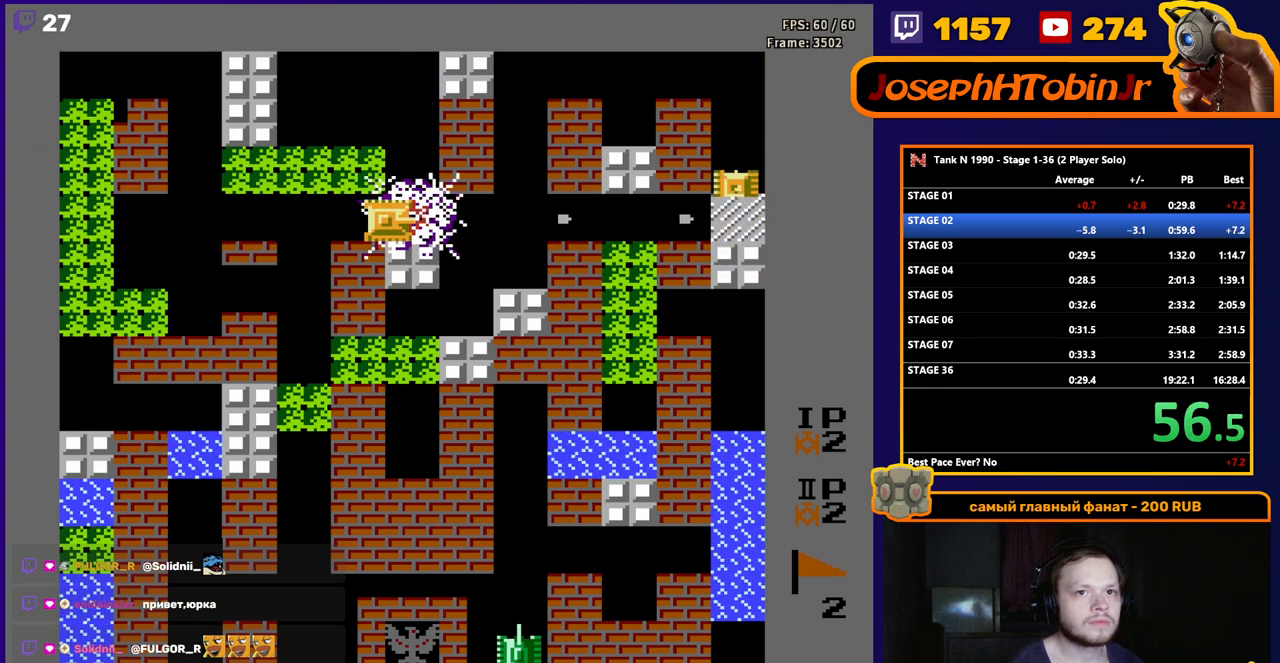
{"buttons": ["DPAD_RIGHT"], "events": [[383, "B", "up"]]}
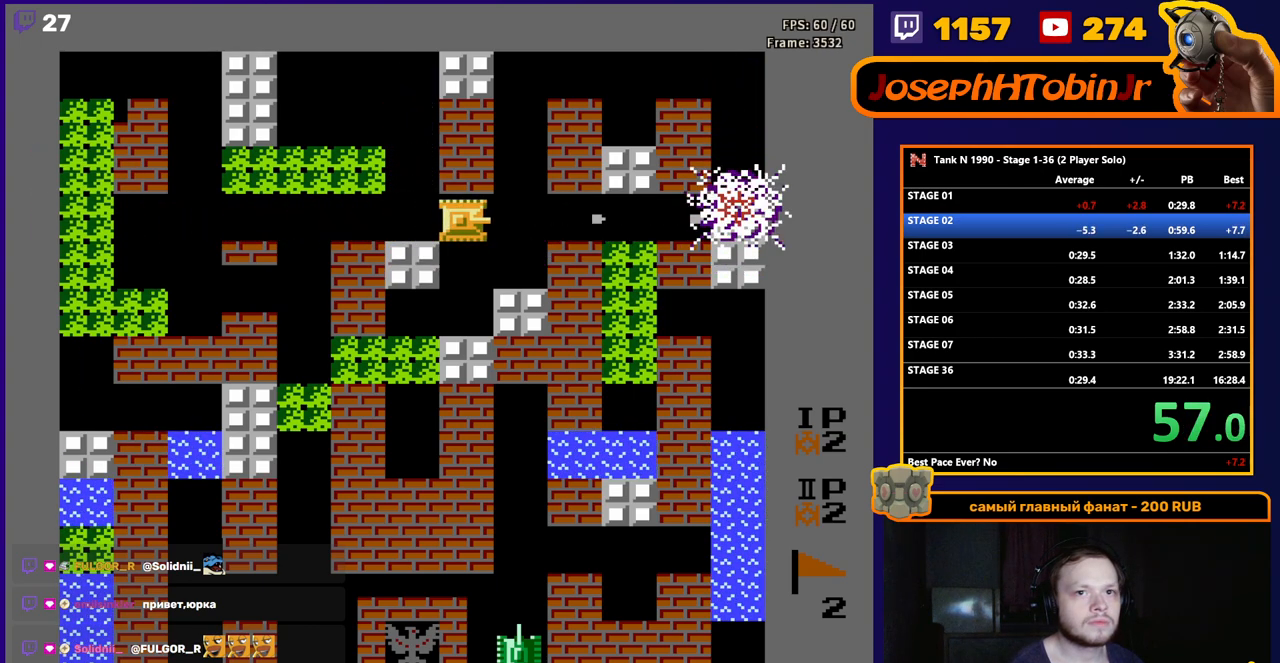
{"buttons": [], "events": [[317, "DPAD_RIGHT", "up"]]}